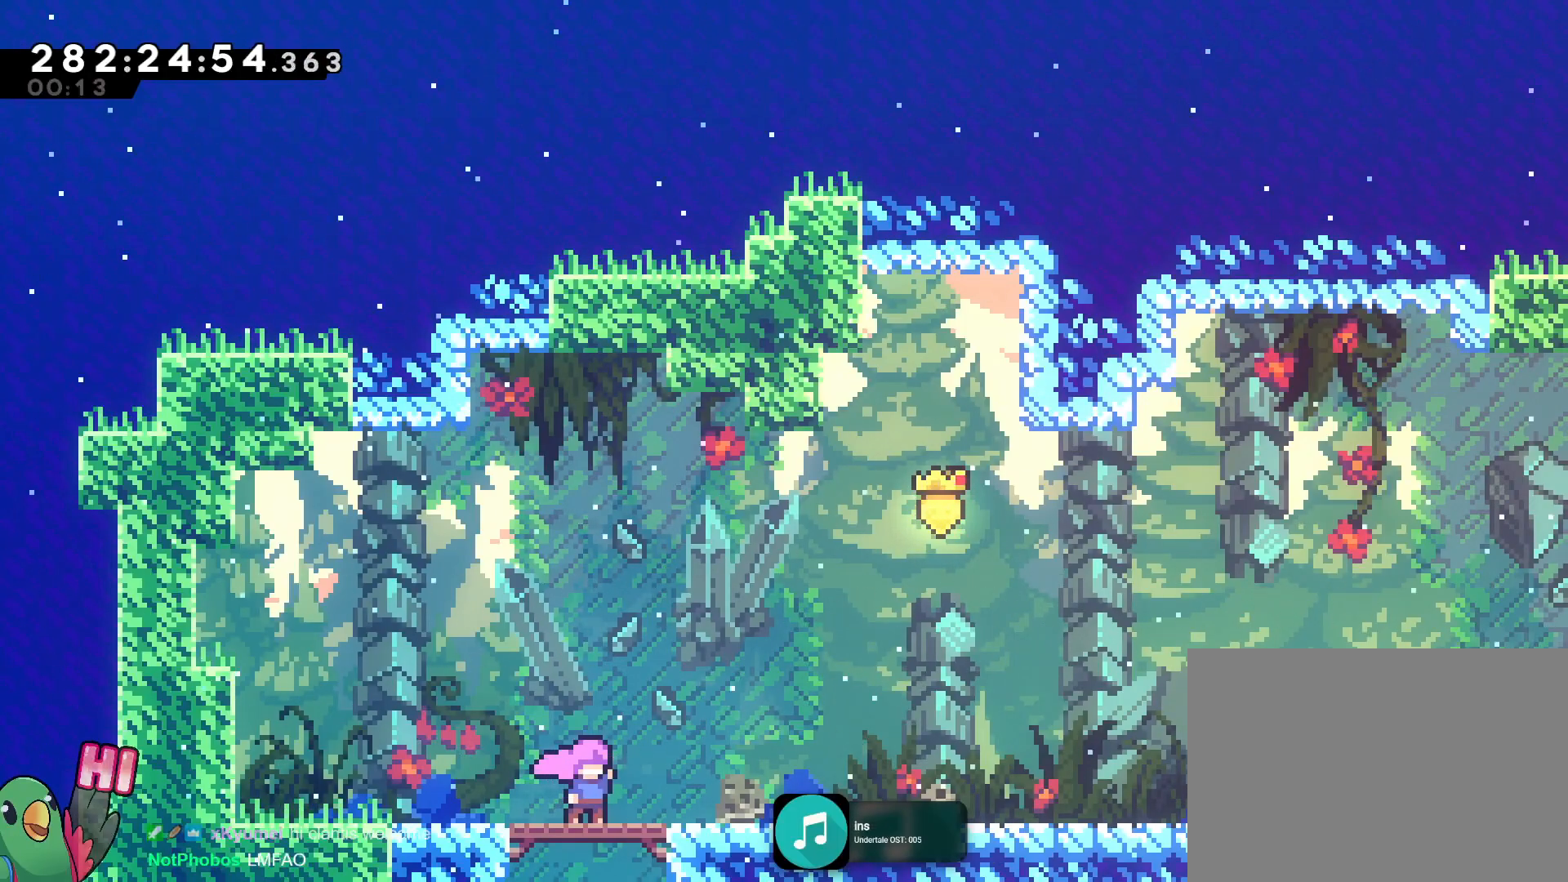
Gameplay with a controller (Nintendo layout); each line is a JSON object with the inputs held at the frame after it. "events" lists button and stick changes between this image and that frame as [ms after this image, input, new state], when the widget could be followed in between. Not read: HOME L3 R3.
{"buttons": [], "left_stick": "center", "right_stick": "center", "events": []}
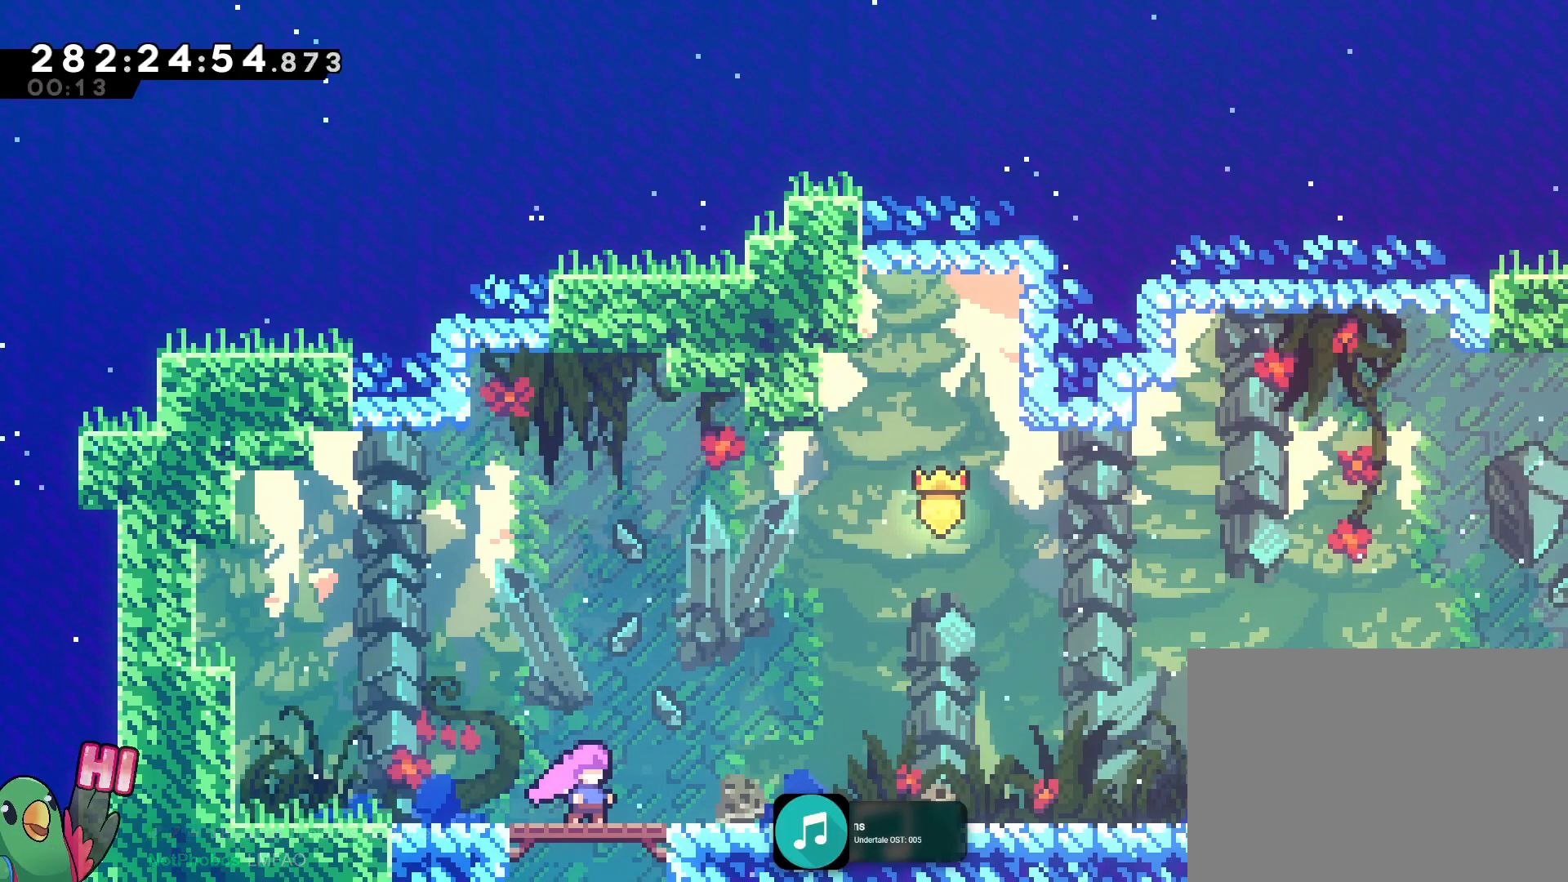
{"buttons": [], "left_stick": "center", "right_stick": "center", "events": []}
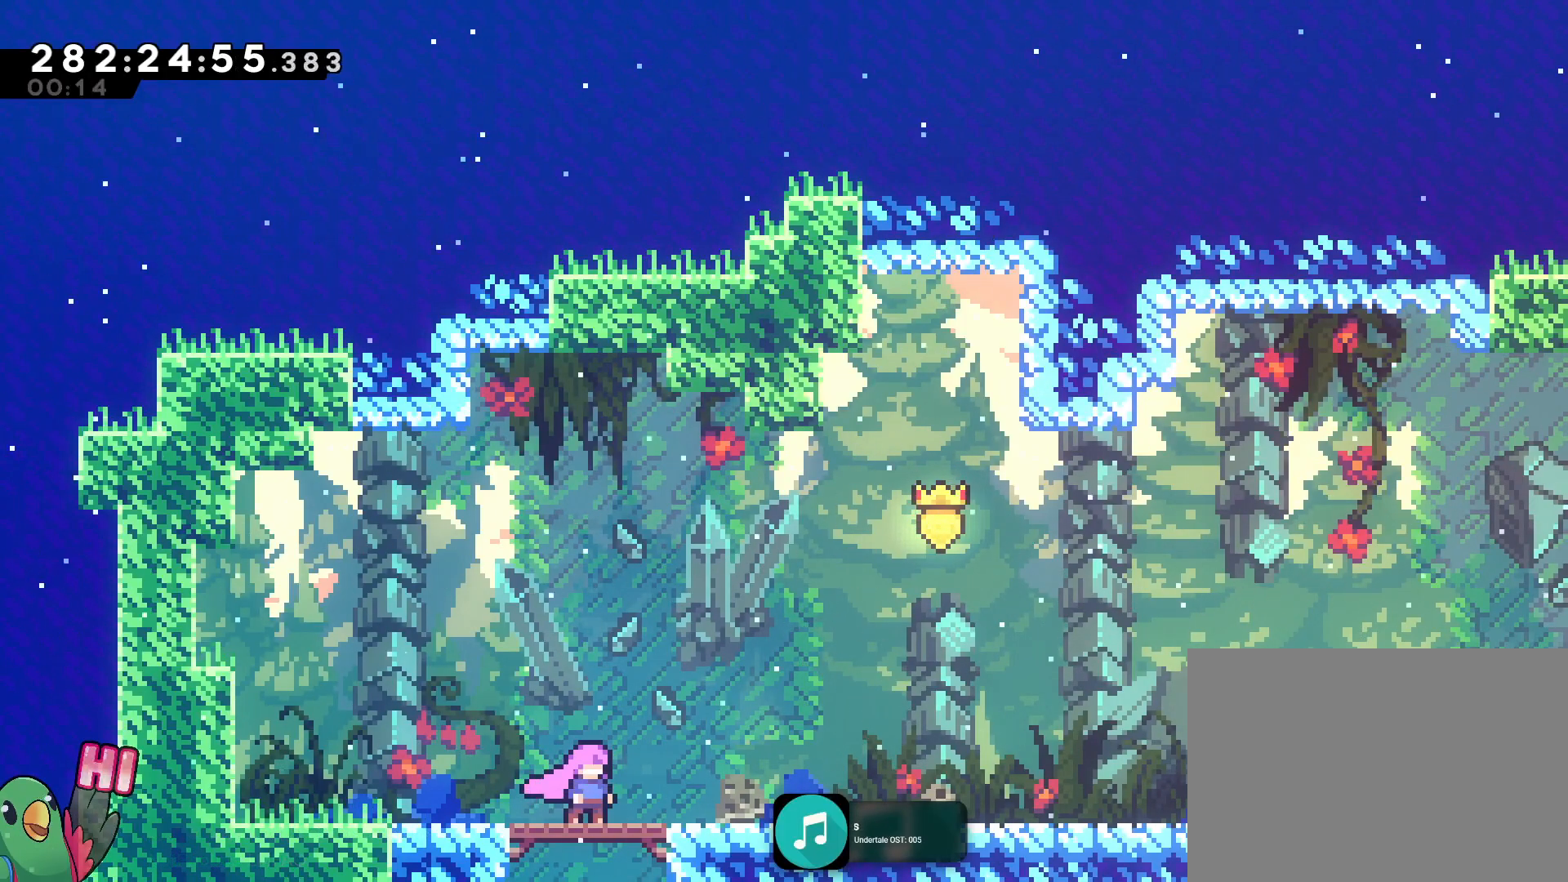
{"buttons": [], "left_stick": "center", "right_stick": "center", "events": []}
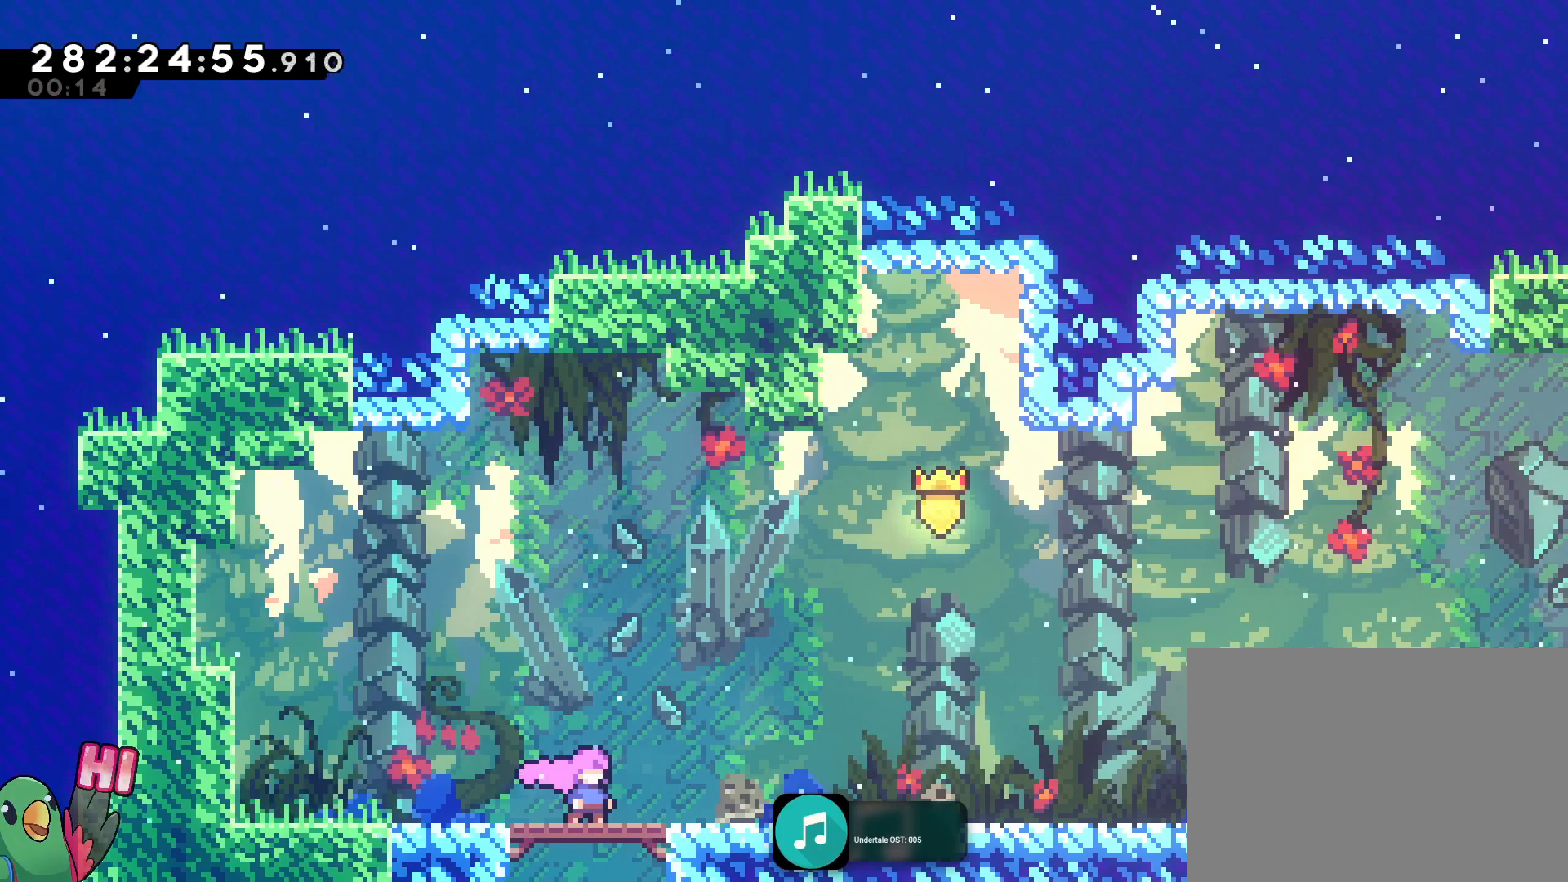
{"buttons": [], "left_stick": "center", "right_stick": "center", "events": []}
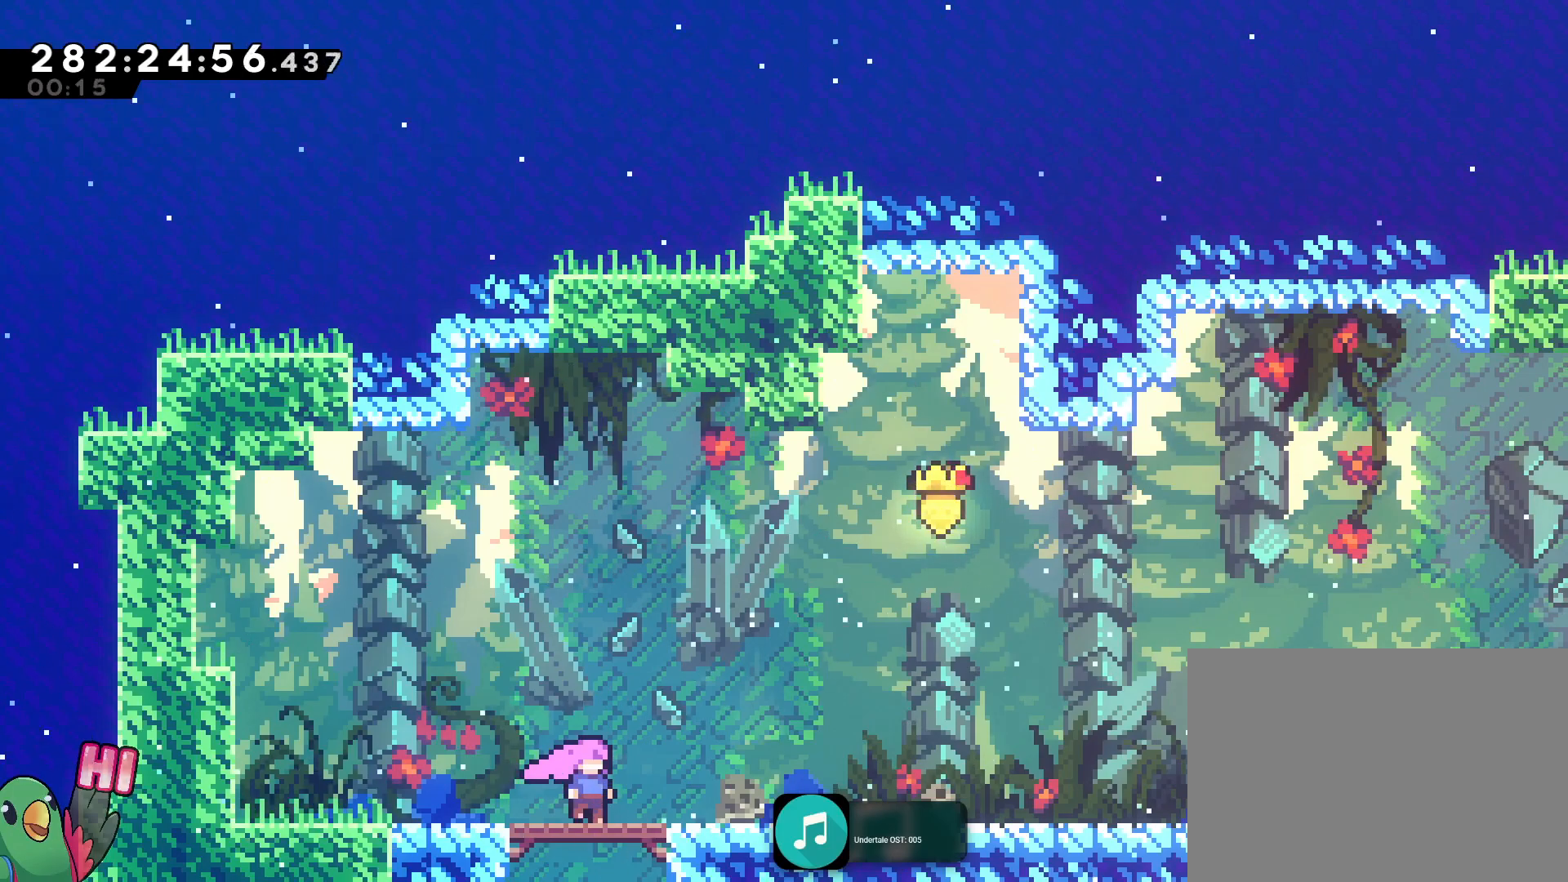
{"buttons": [], "left_stick": "center", "right_stick": "center", "events": []}
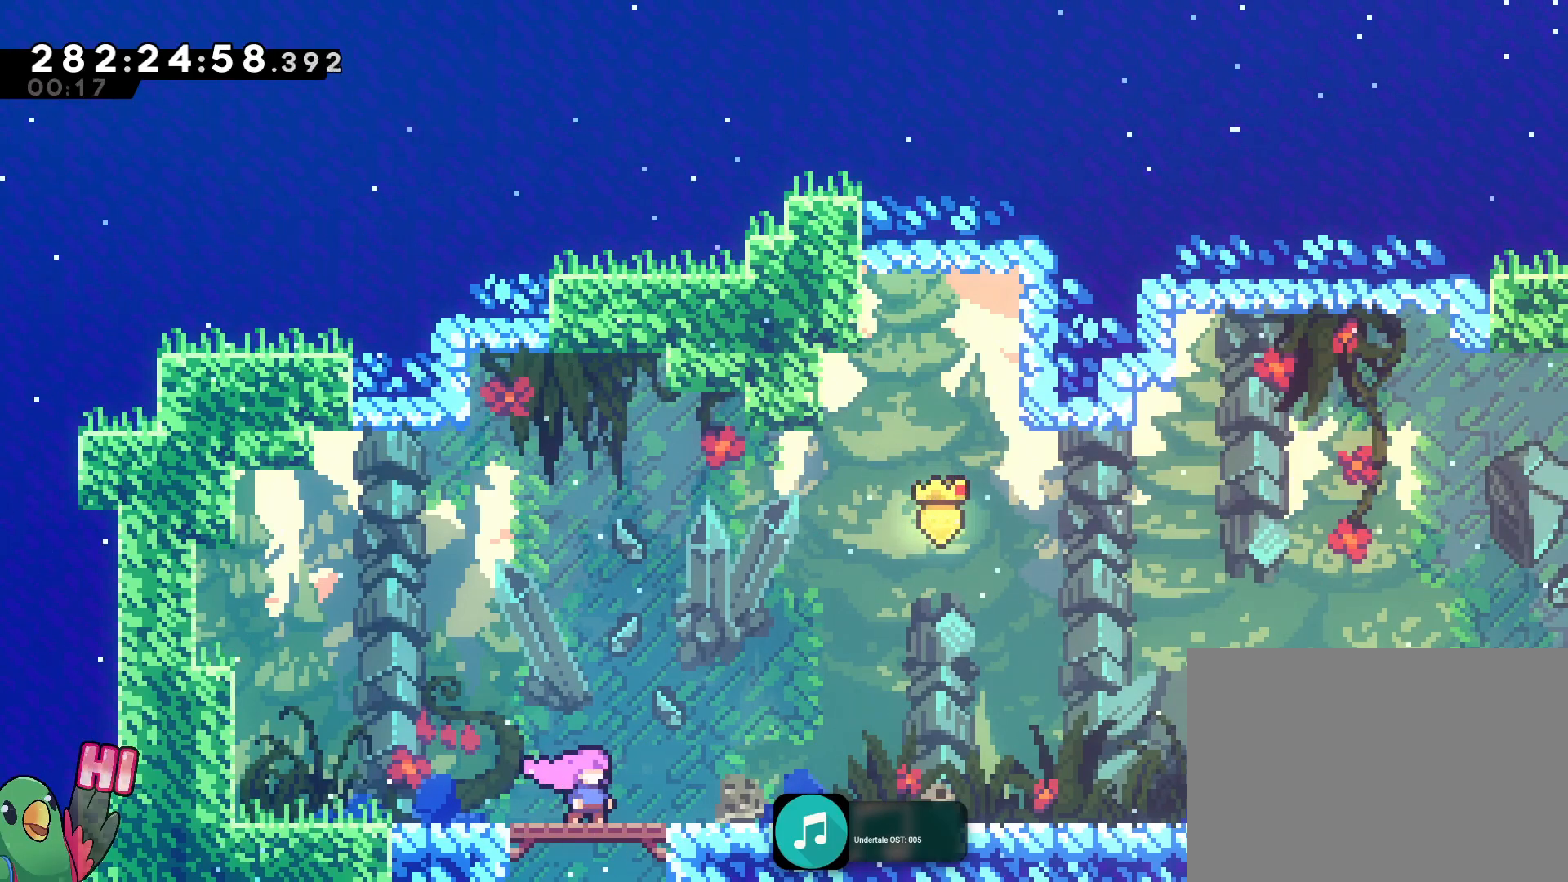
{"buttons": [], "left_stick": "center", "right_stick": "center", "events": []}
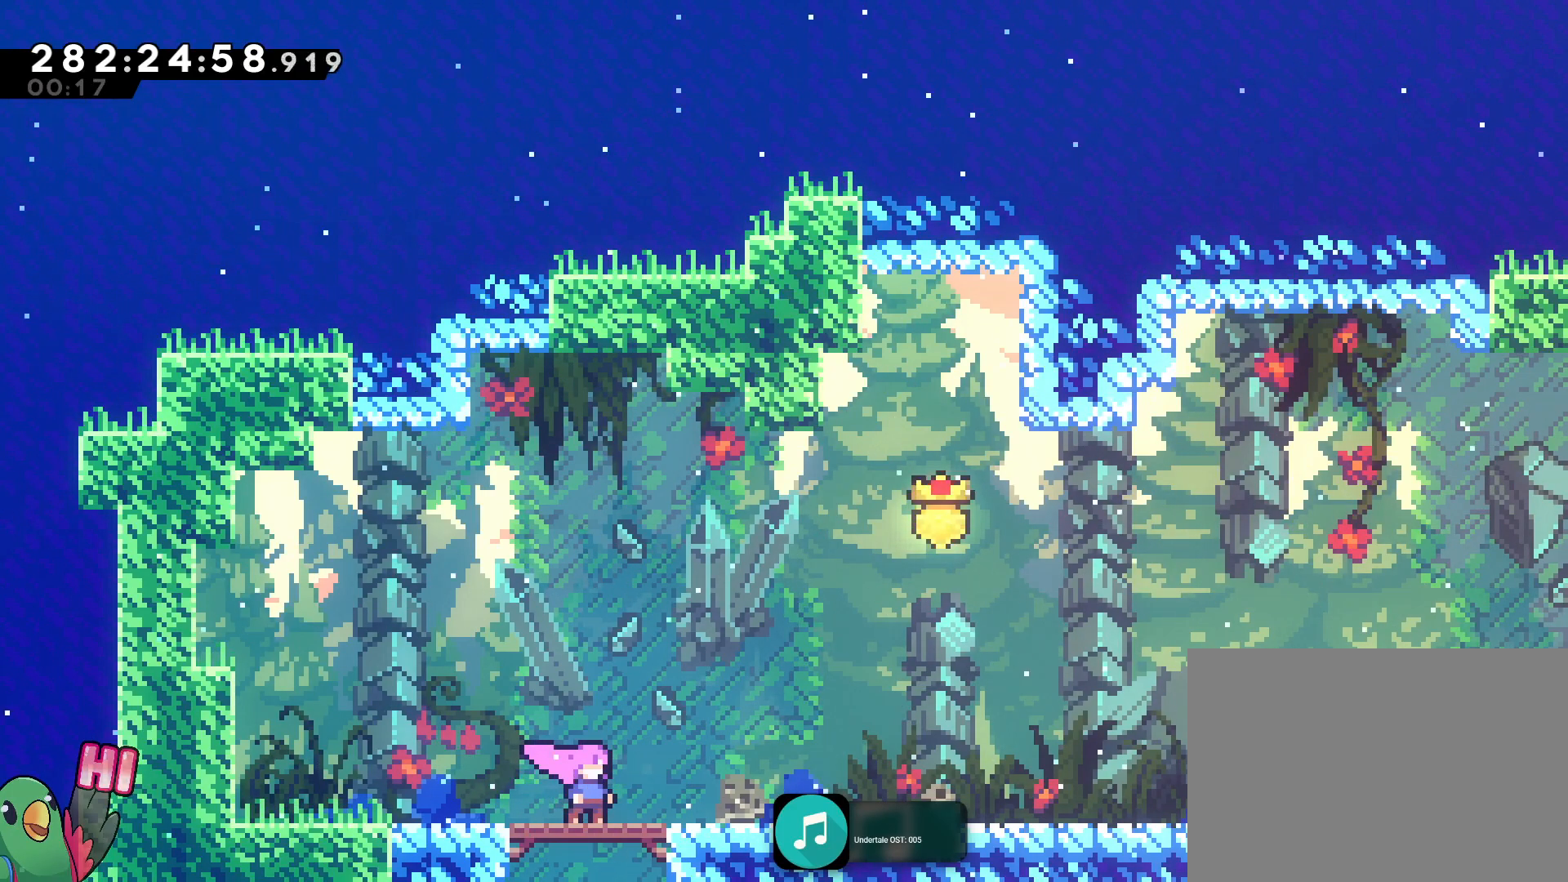
{"buttons": [], "left_stick": "center", "right_stick": "center", "events": []}
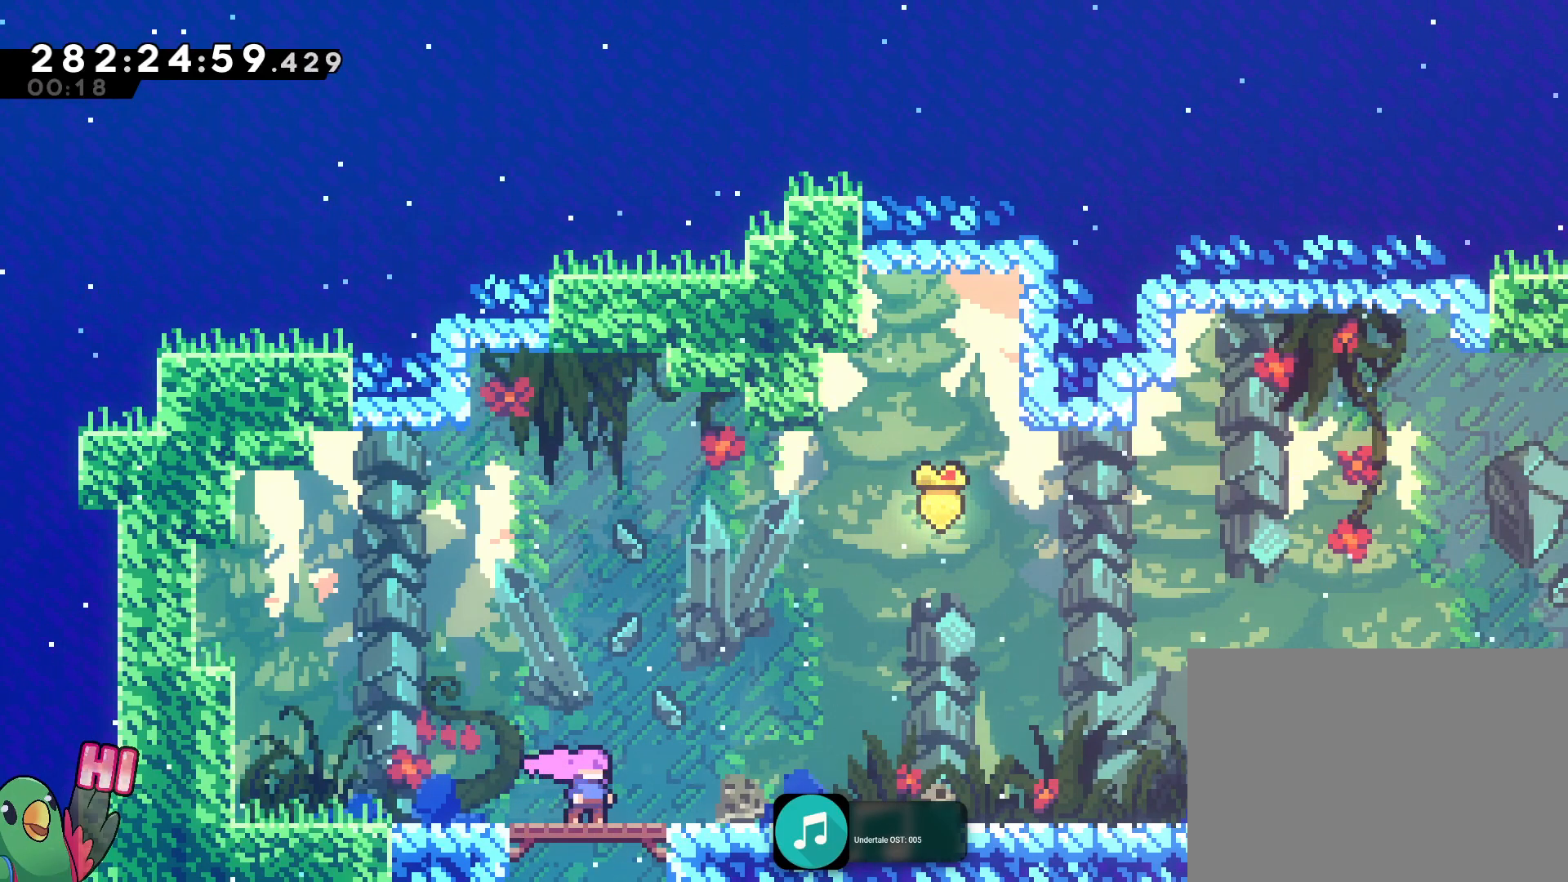
{"buttons": ["Y", "L2"], "left_stick": "down-right", "right_stick": "center", "events": [[300, "L2", "down"], [484, "Y", "down"], [501, "left_stick", "down-right"]]}
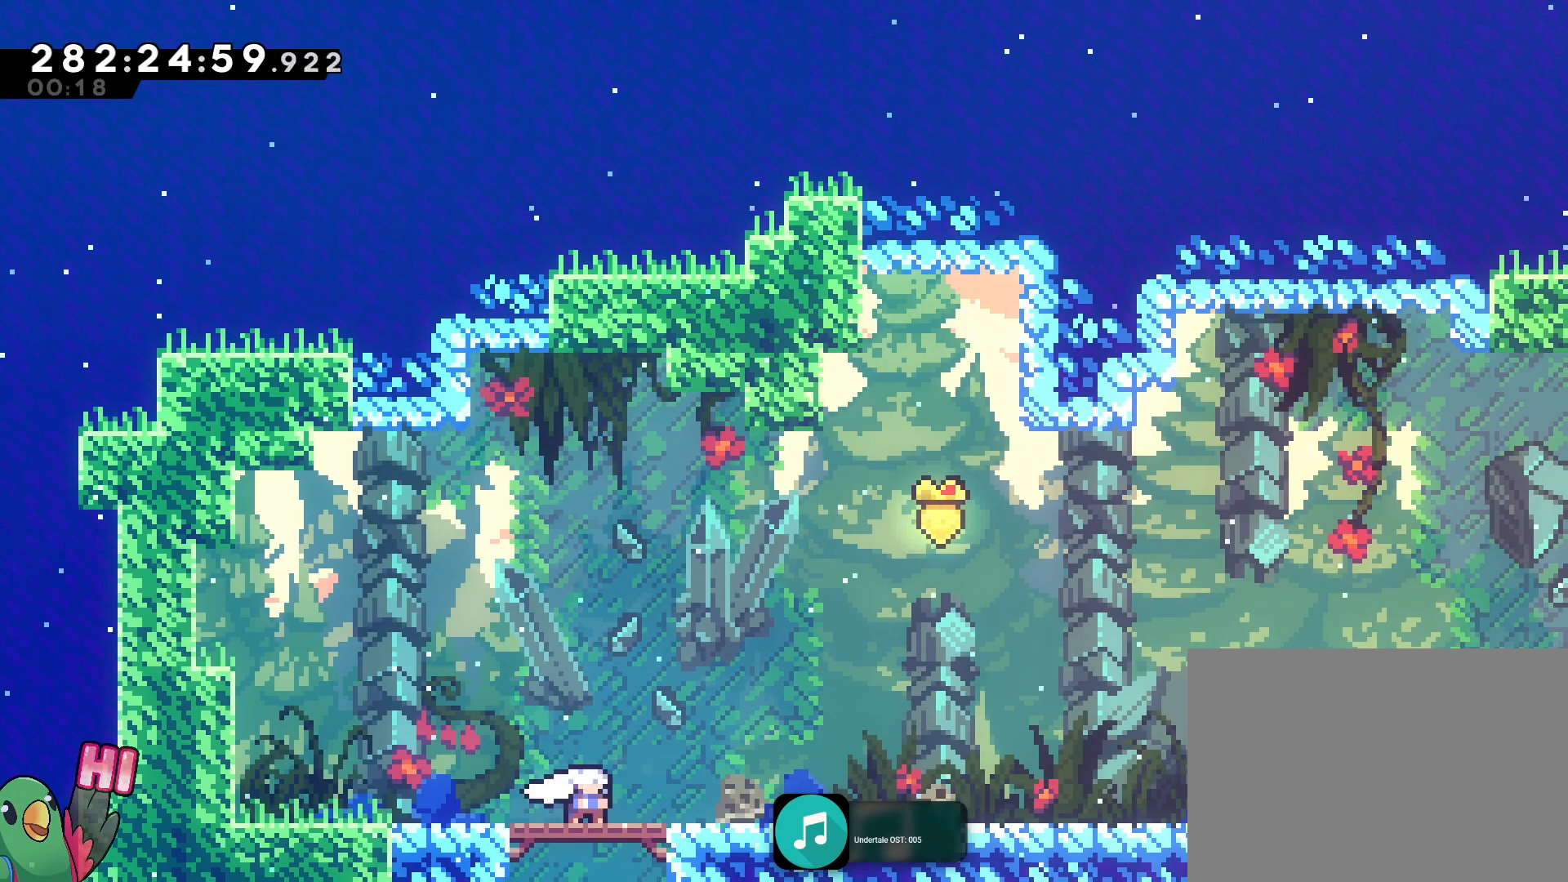
{"buttons": ["B", "Y", "R1"], "left_stick": "up", "right_stick": "center", "events": [[50, "B", "down"], [116, "Y", "up"], [133, "B", "up"], [183, "L2", "up"], [266, "B", "down"], [300, "left_stick", "up"], [383, "Y", "down"], [483, "R1", "down"]]}
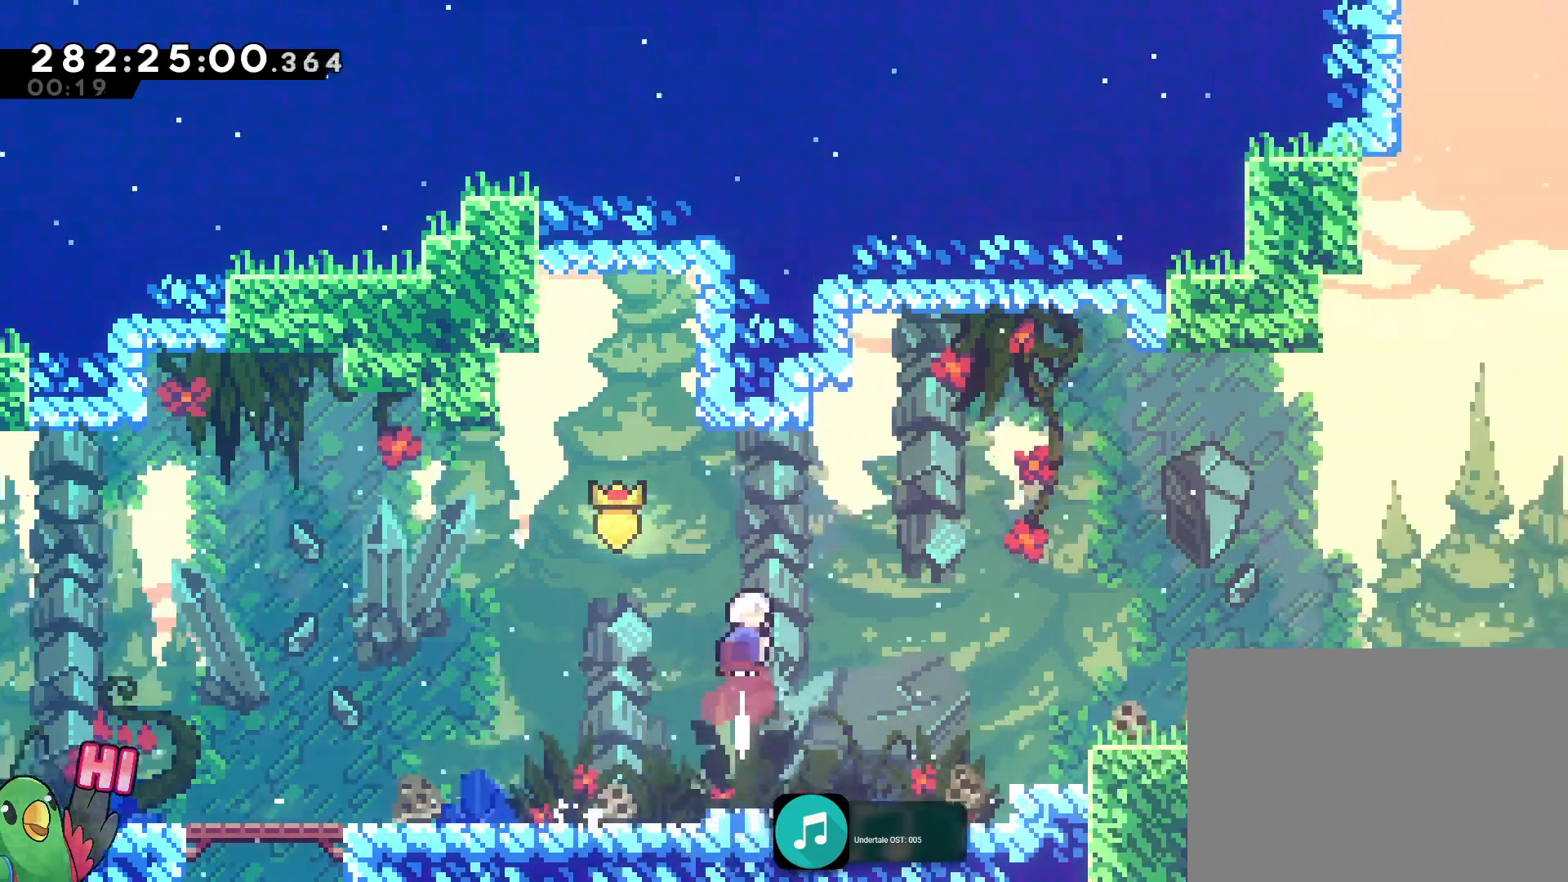
{"buttons": ["R1"], "left_stick": "center", "right_stick": "center", "events": [[50, "left_stick", "up-left"], [100, "Y", "up"], [117, "B", "up"], [467, "left_stick", "center"]]}
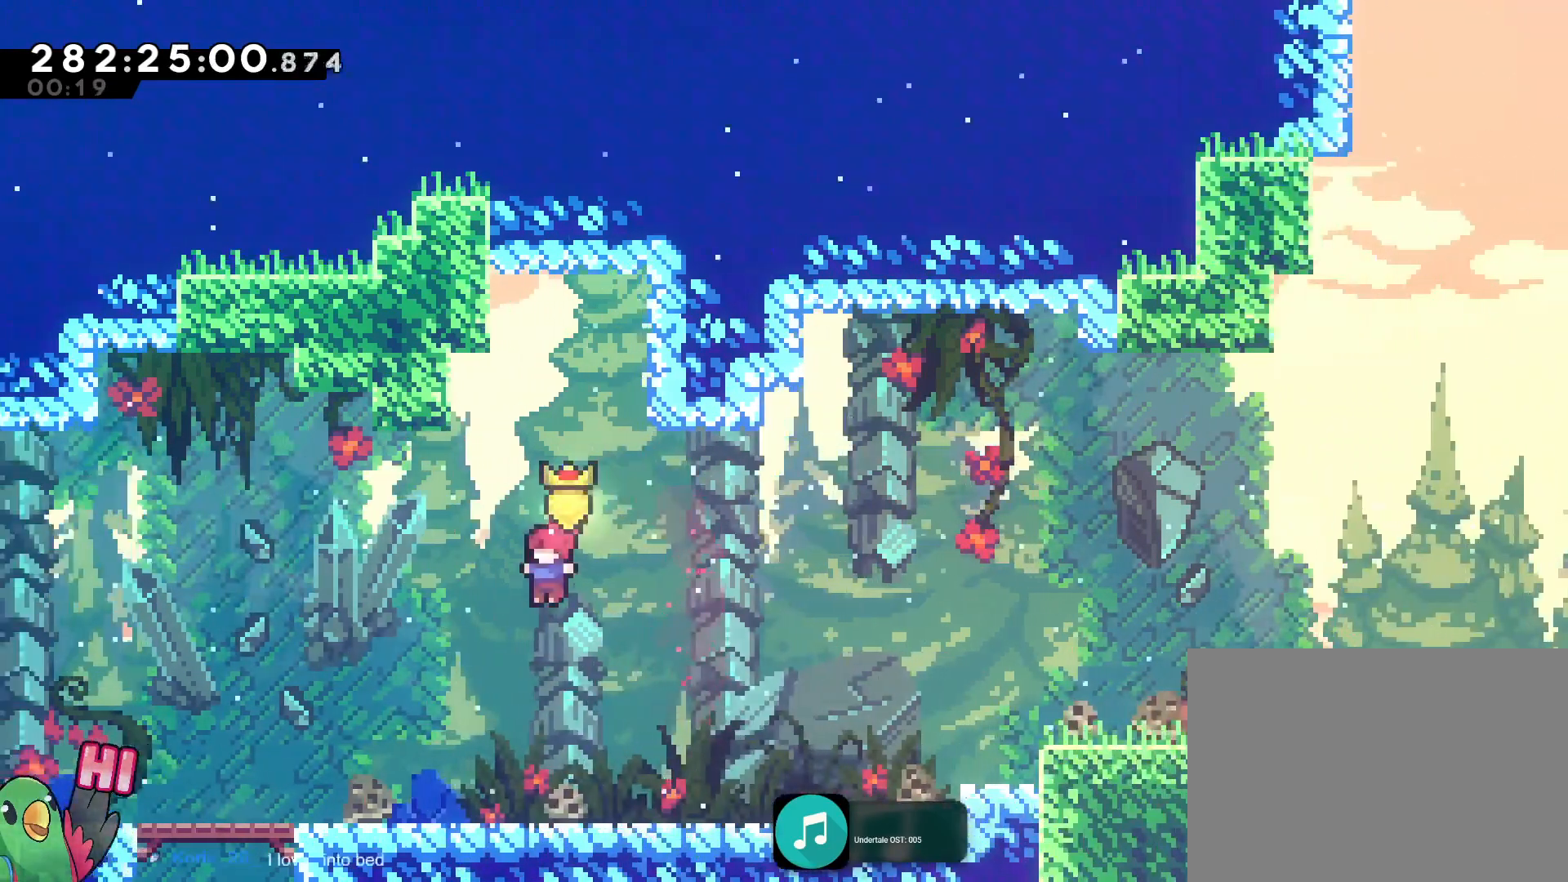
{"buttons": [], "left_stick": "right", "right_stick": "center", "events": [[133, "left_stick", "right"], [183, "R1", "up"], [350, "Y", "down"], [467, "Y", "up"]]}
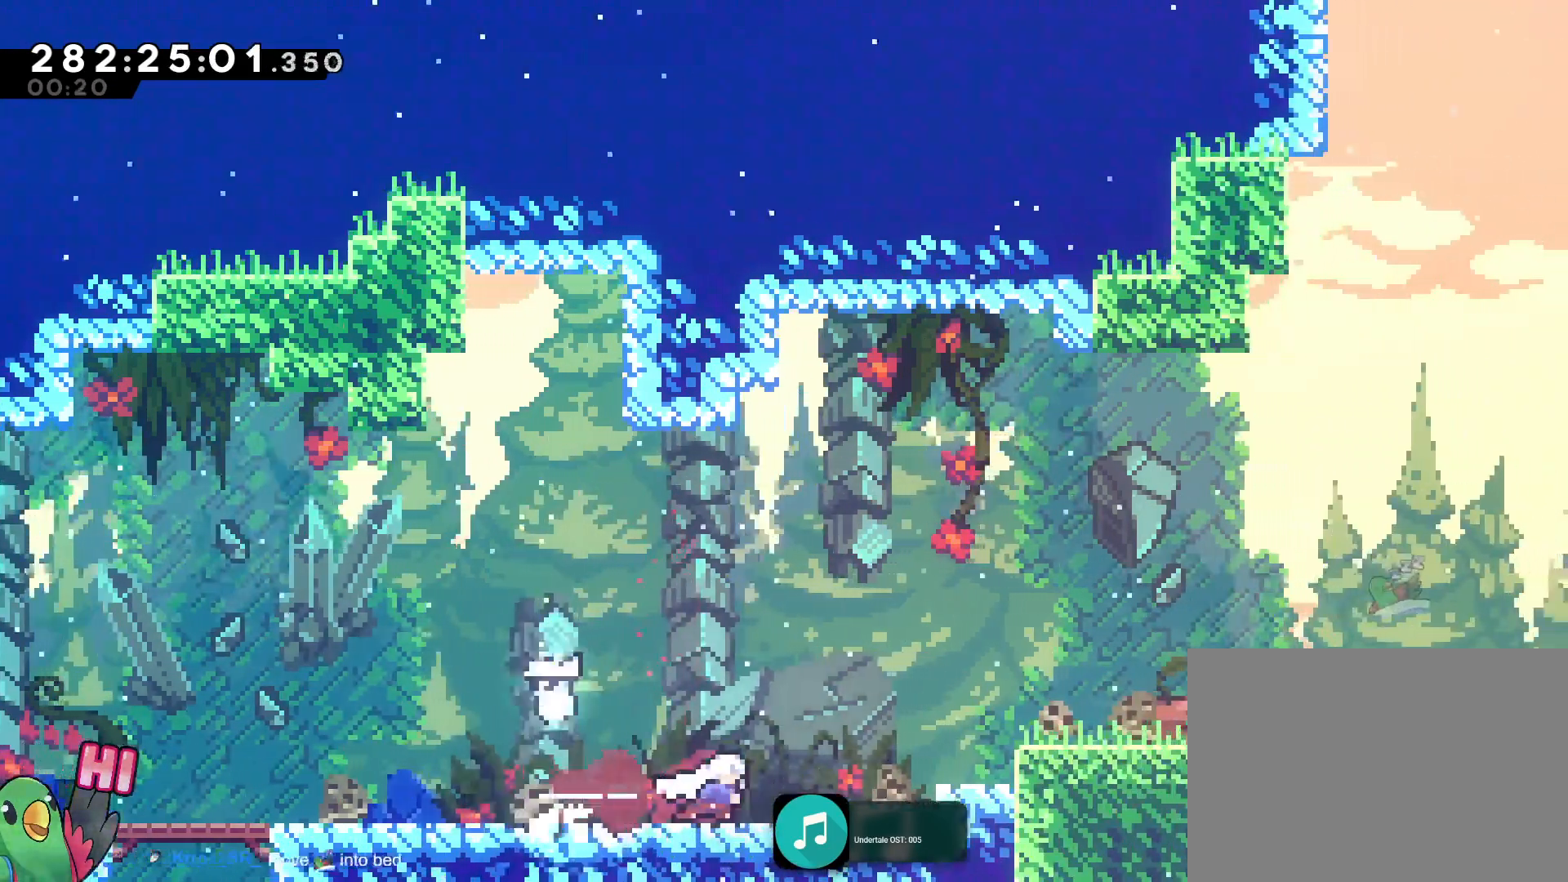
{"buttons": [], "left_stick": "right", "right_stick": "center"}
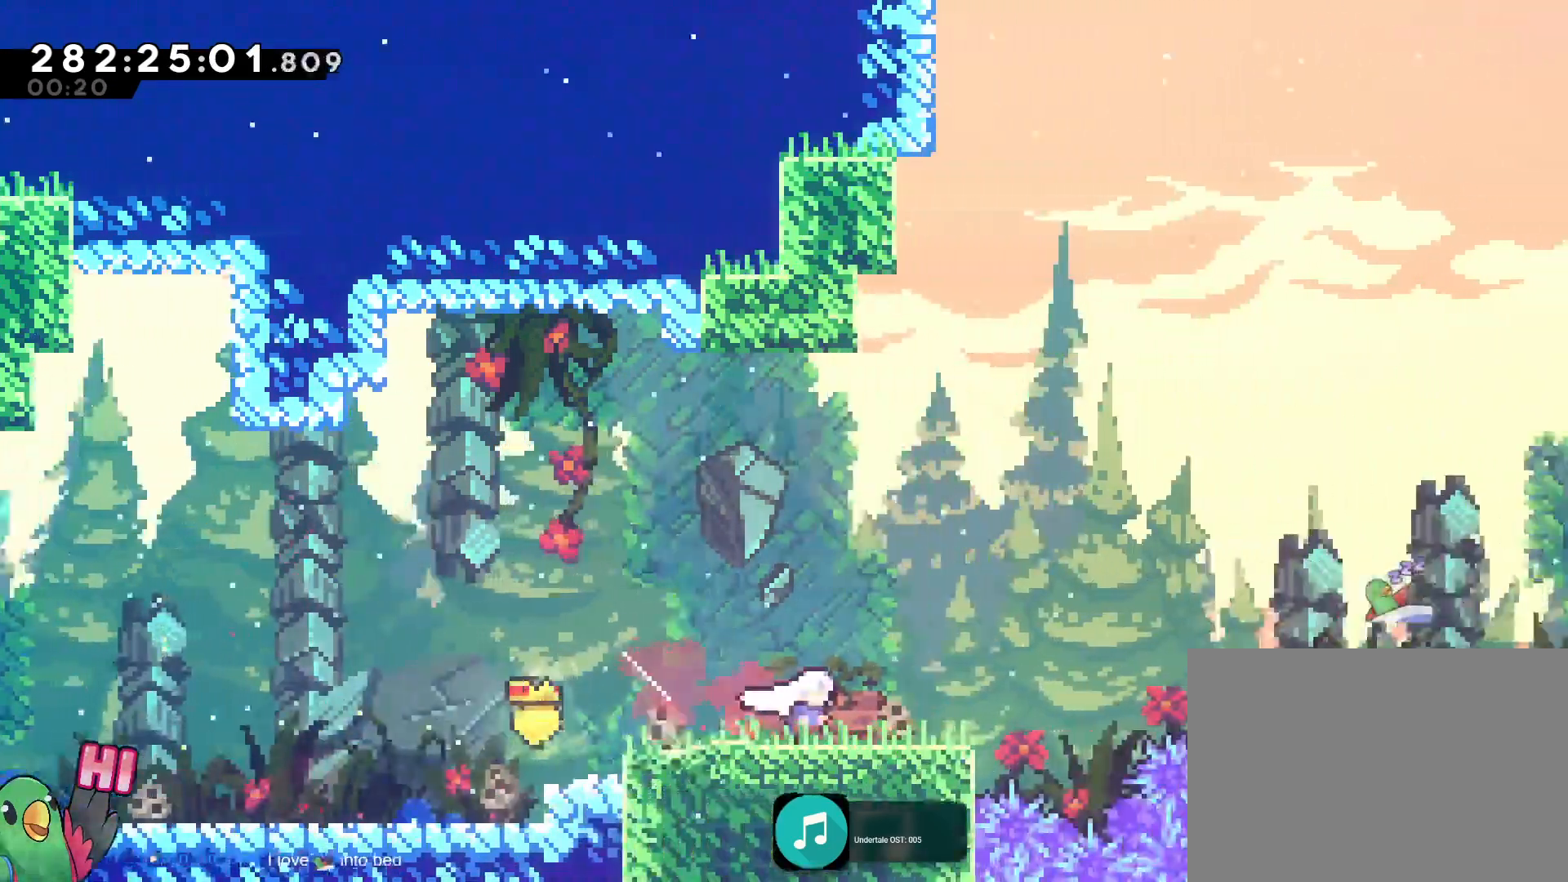
{"buttons": ["B", "Y"], "left_stick": "up-right", "right_stick": "center"}